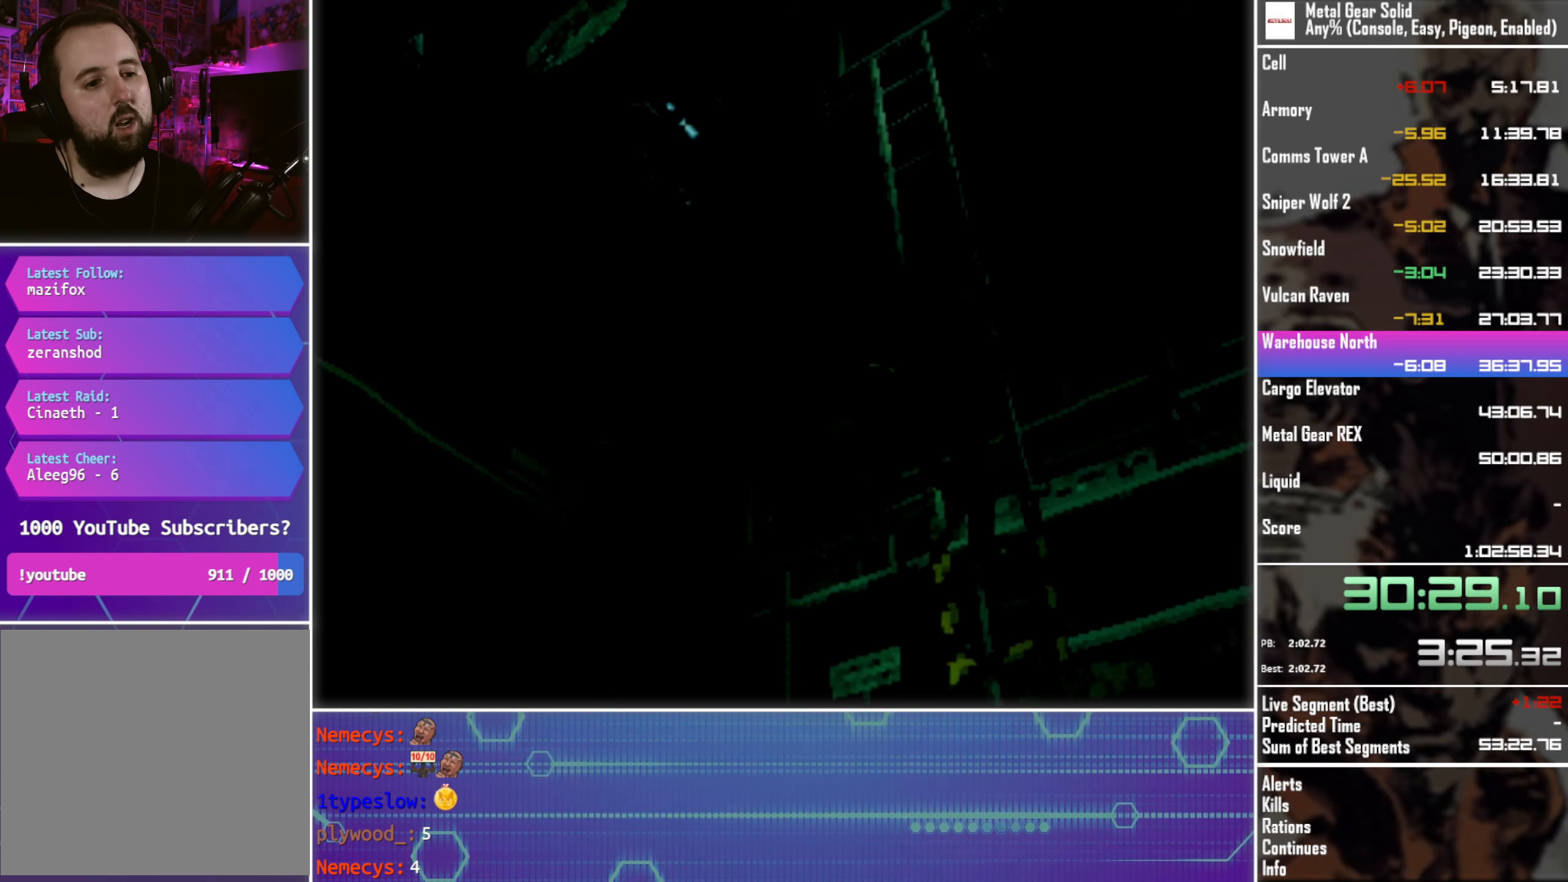
Gameplay with a controller (PlayStation layout); each line is a JSON object with the inputs held at the frame after it. "events" lists button and stick changes between this image and that frame as [ms after this image, input, new state], when the widget could be followed in between. Not read: R3 right_stick.
{"buttons": ["DPAD_DOWN"], "left_stick": "center", "events": [[367, "DPAD_DOWN", "down"]]}
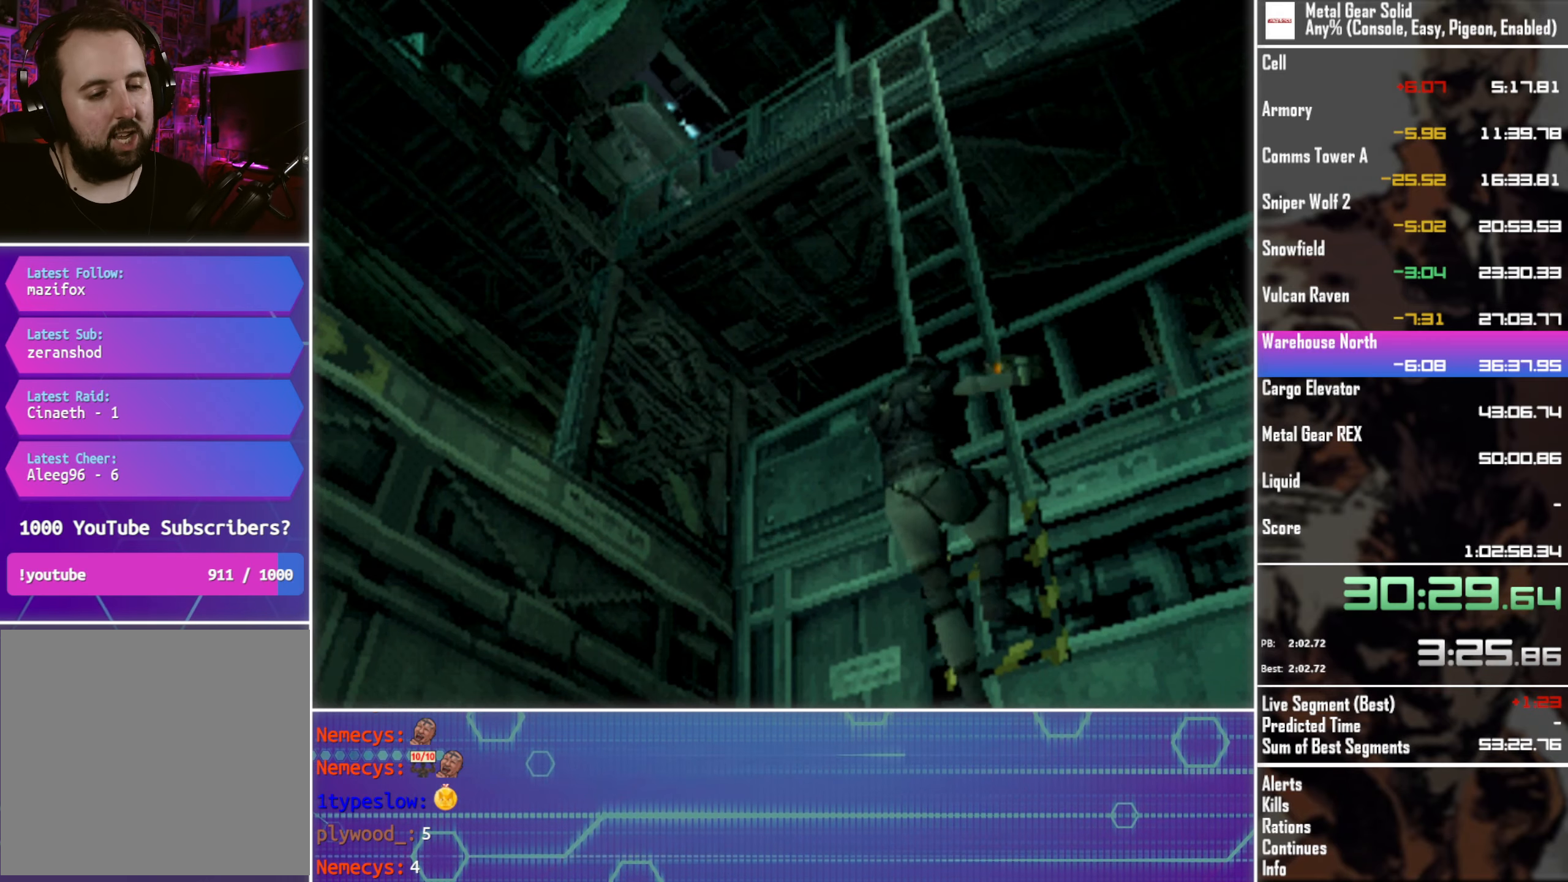
{"buttons": ["DPAD_DOWN"], "left_stick": "center", "events": []}
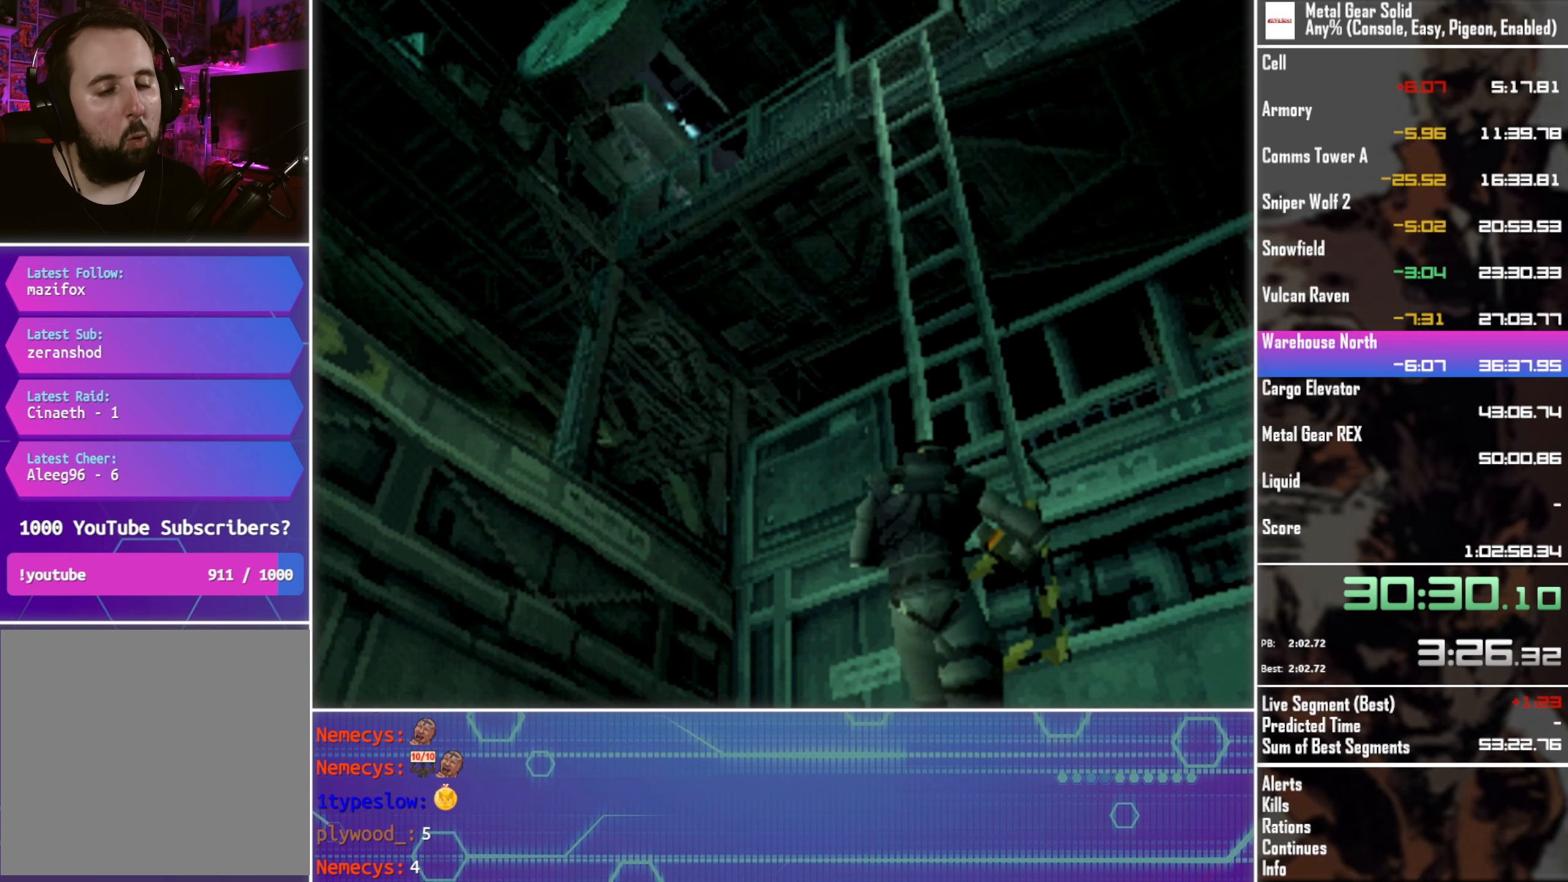
{"buttons": ["DPAD_DOWN"], "left_stick": "center", "events": []}
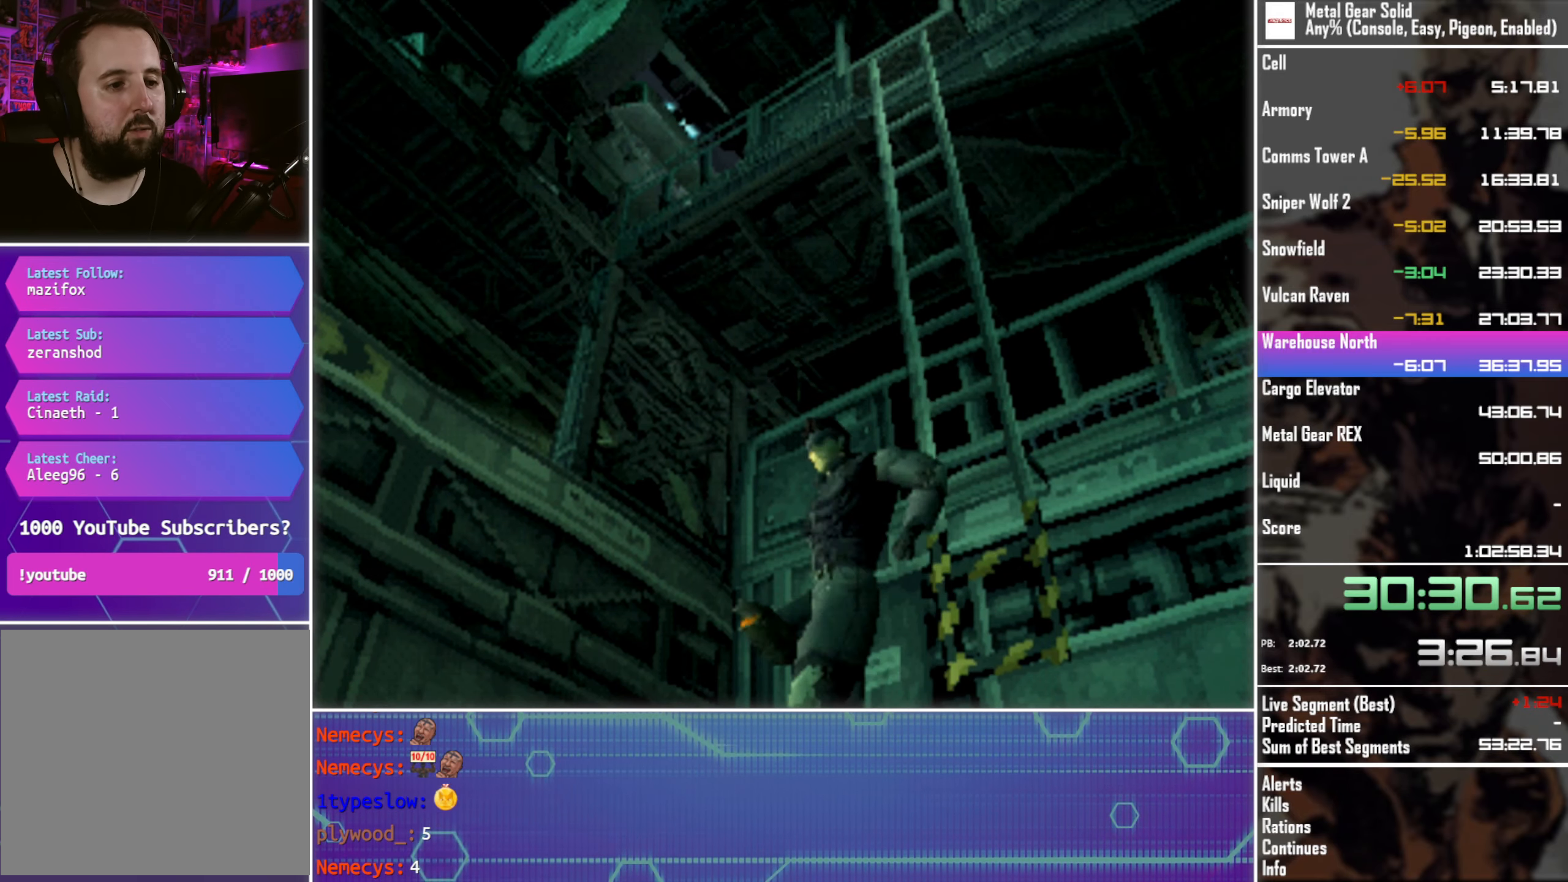
{"buttons": ["DPAD_DOWN"], "left_stick": "center", "events": []}
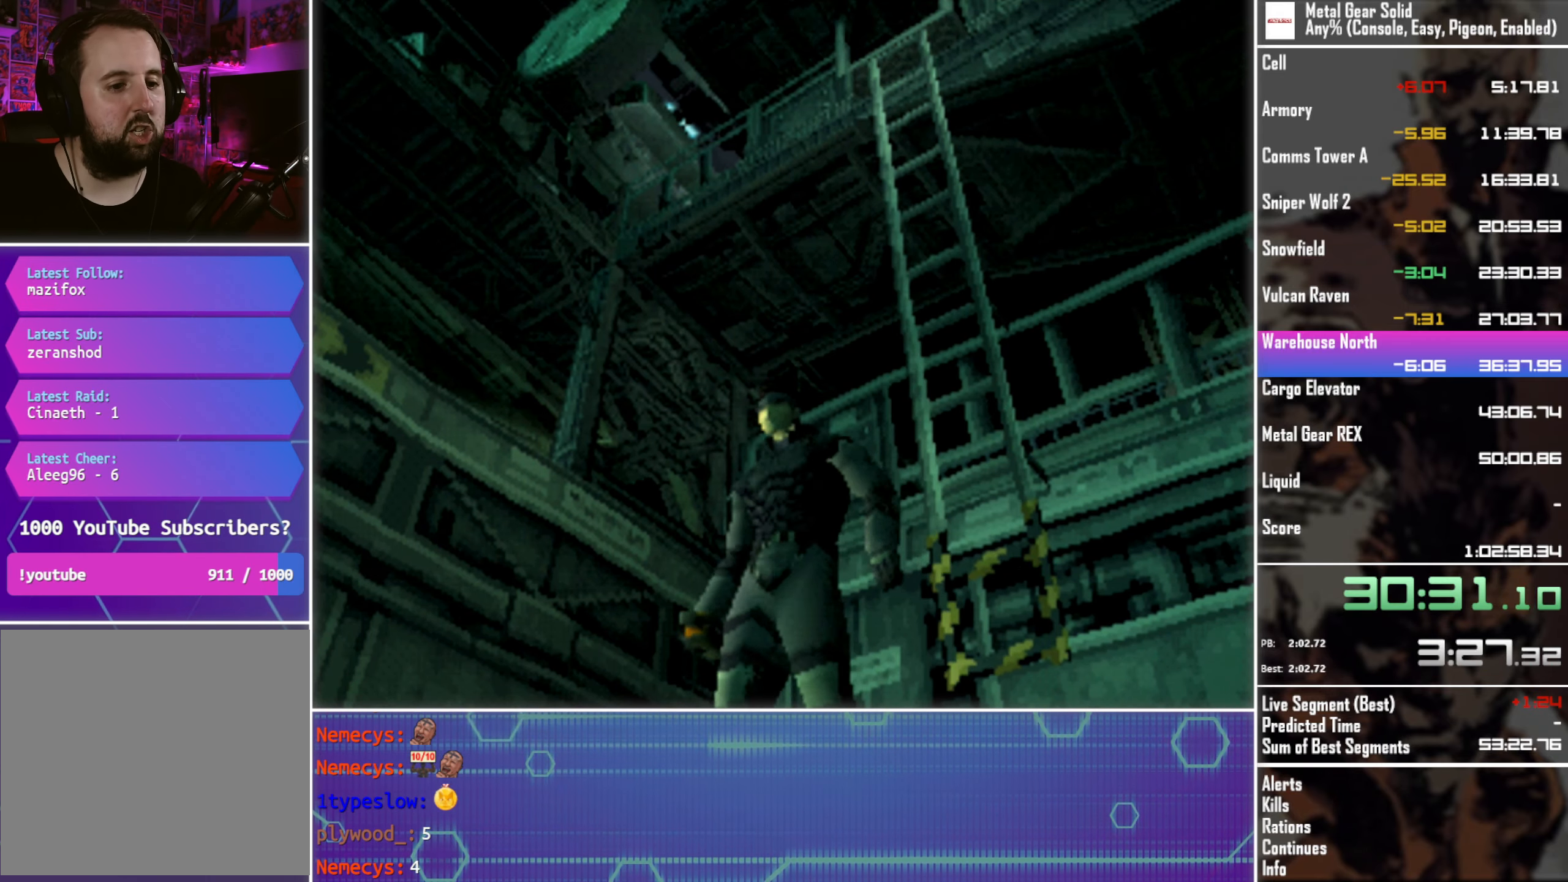
{"buttons": ["DPAD_DOWN"], "left_stick": "center", "events": []}
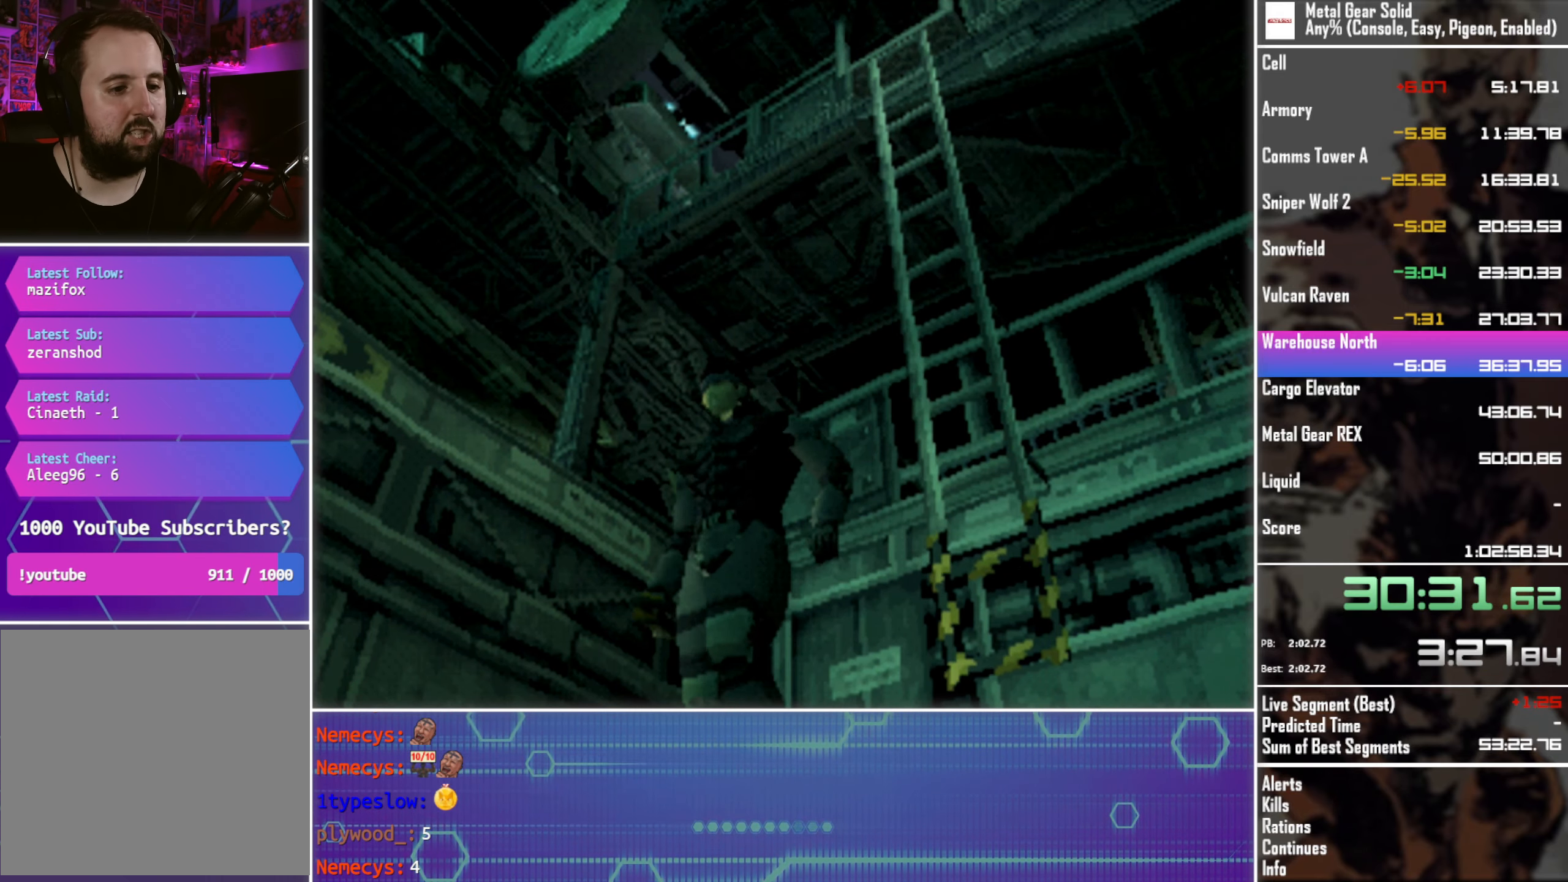
{"buttons": ["DPAD_DOWN"], "left_stick": "center", "events": []}
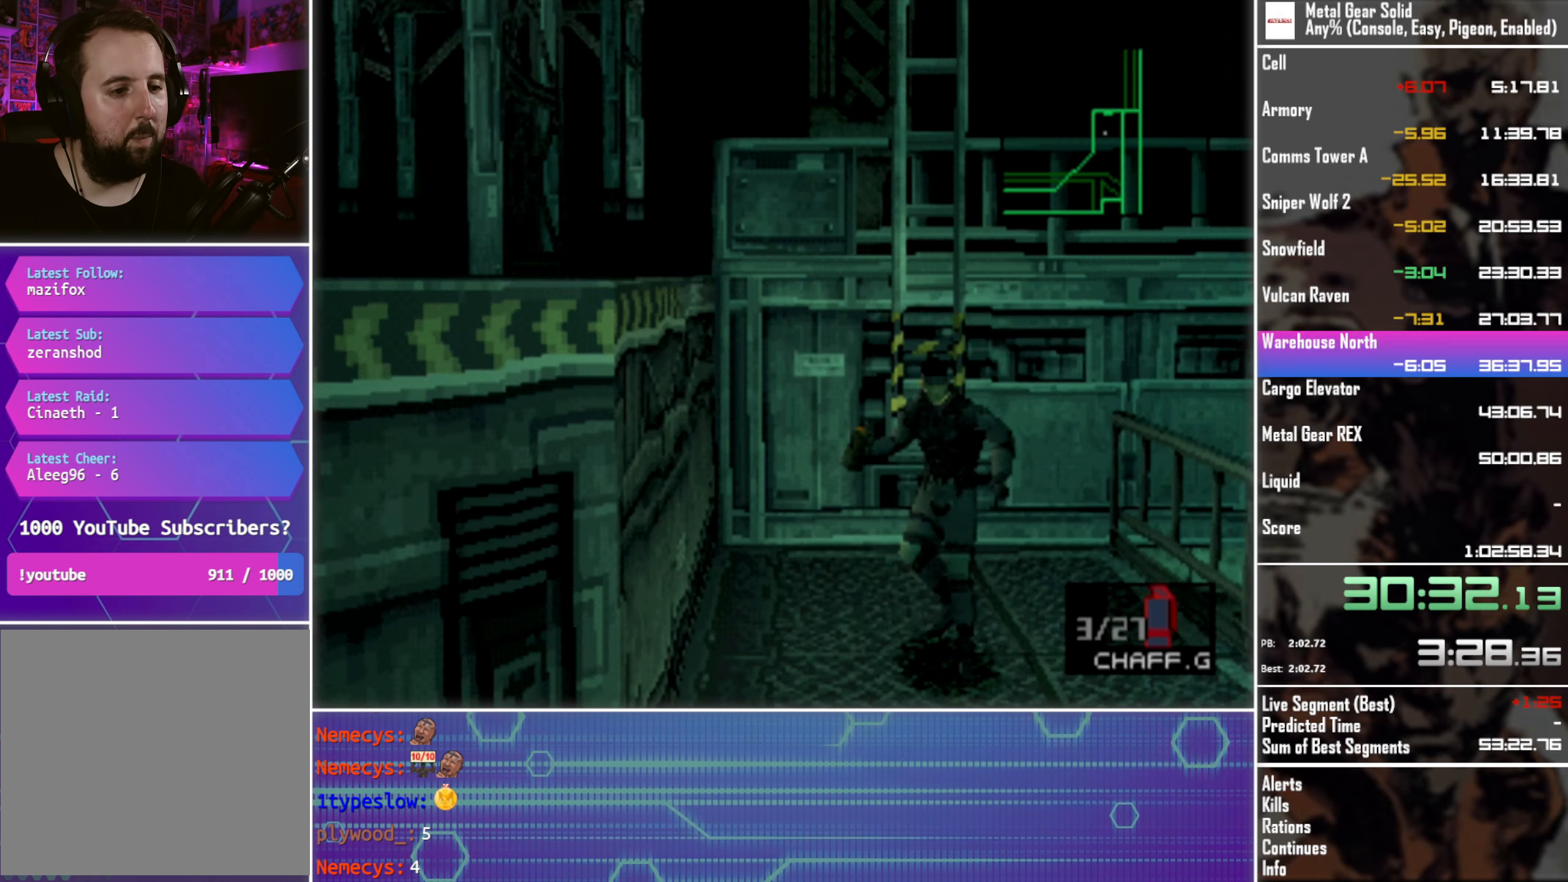
{"buttons": ["DPAD_DOWN", "DPAD_LEFT"], "left_stick": "center", "events": [[267, "DPAD_LEFT", "down"]]}
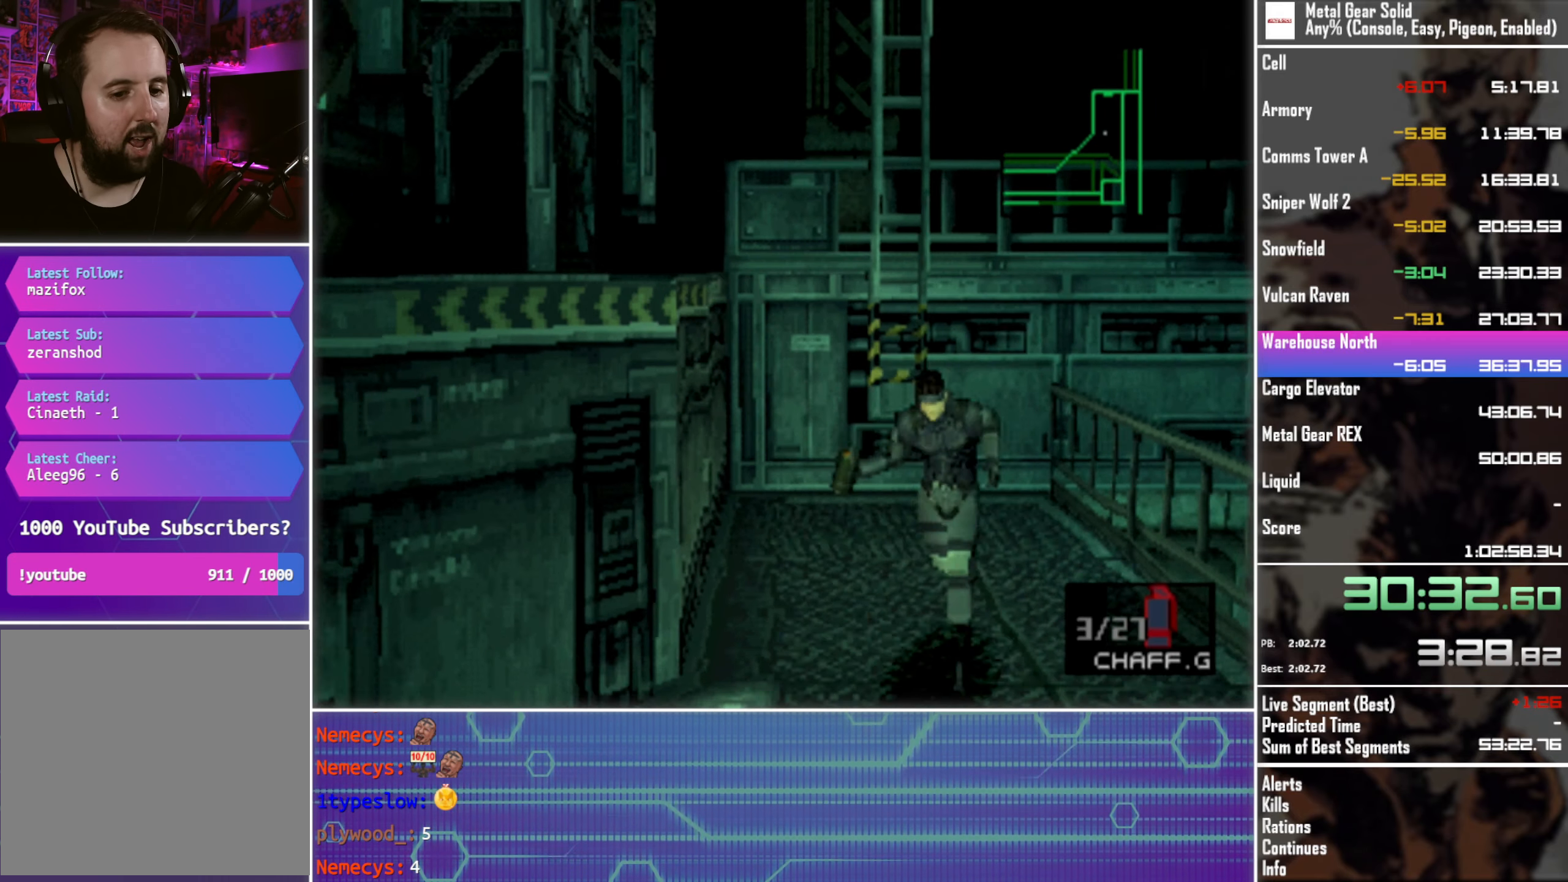
{"buttons": ["DPAD_DOWN", "DPAD_LEFT"], "left_stick": "center", "events": []}
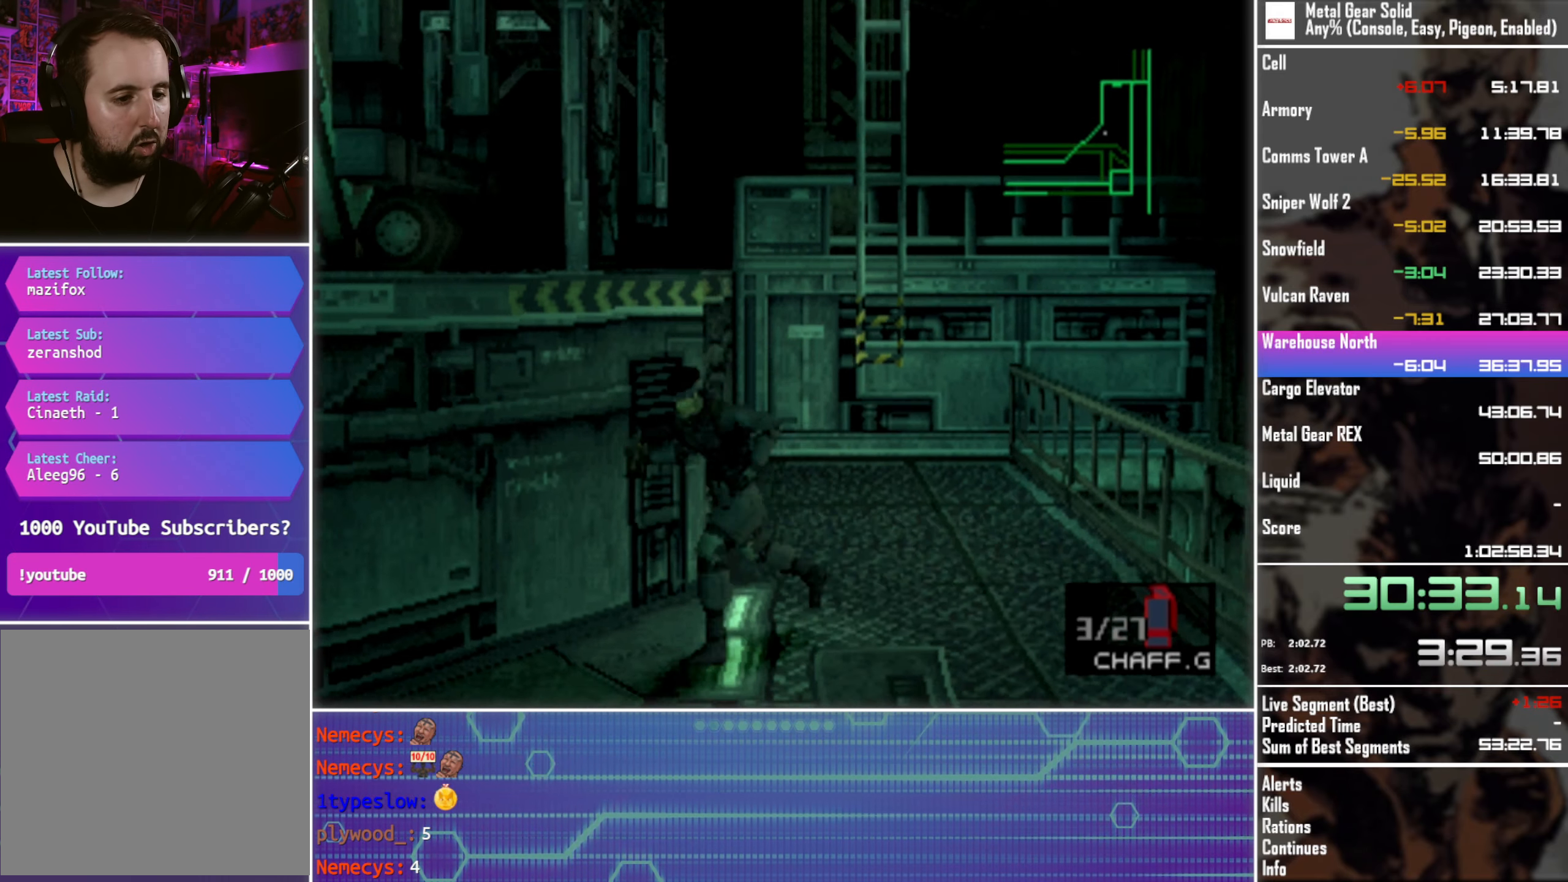
{"buttons": ["DPAD_DOWN", "DPAD_LEFT"], "left_stick": "center", "events": []}
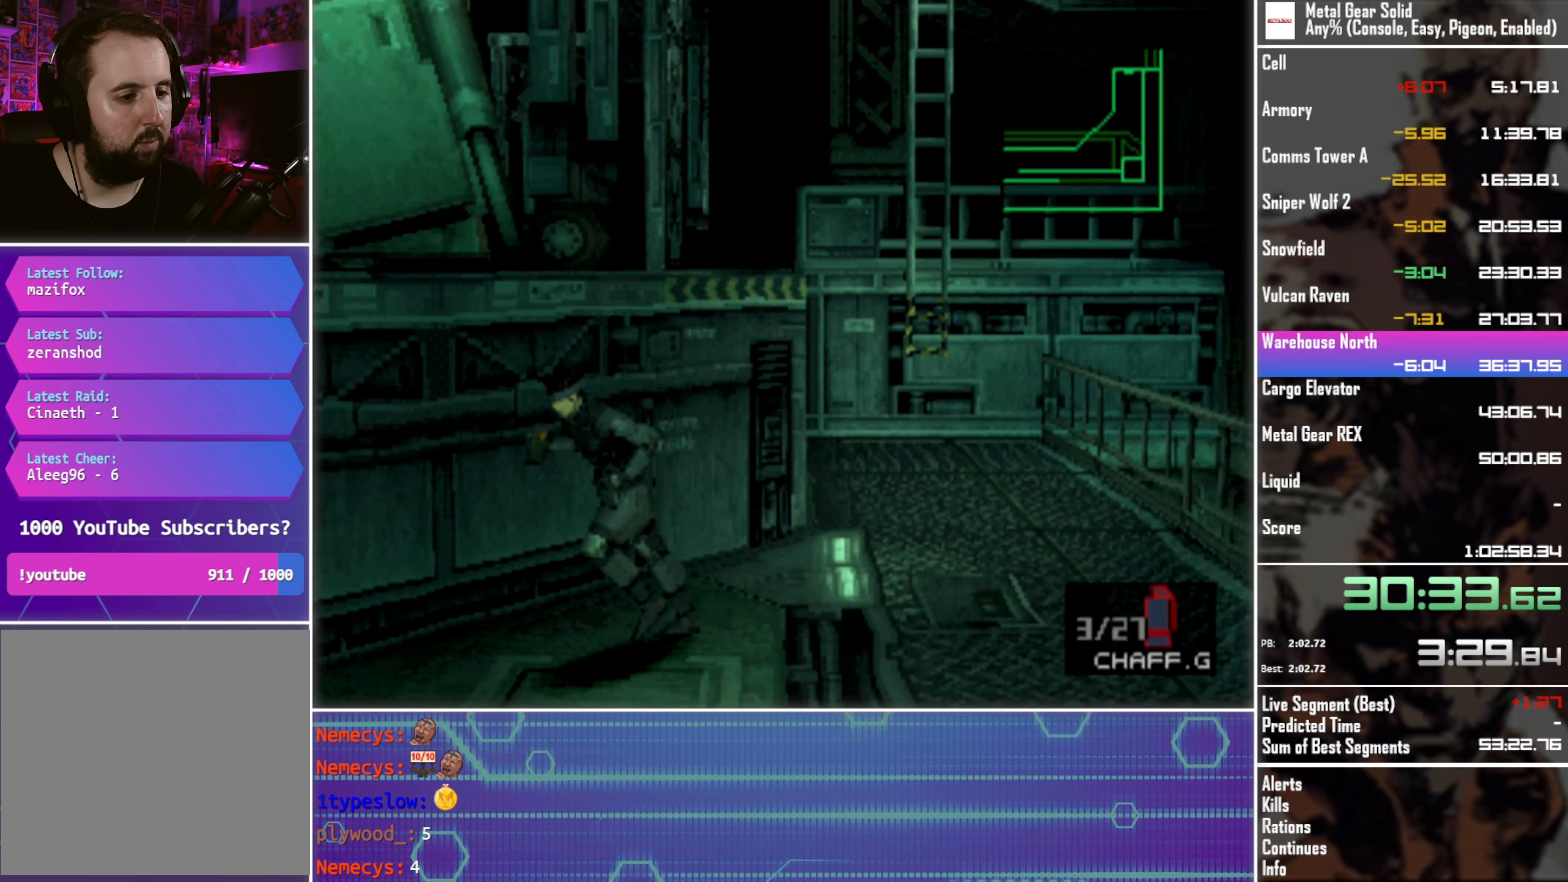
{"buttons": ["DPAD_DOWN", "DPAD_LEFT"], "left_stick": "center", "events": []}
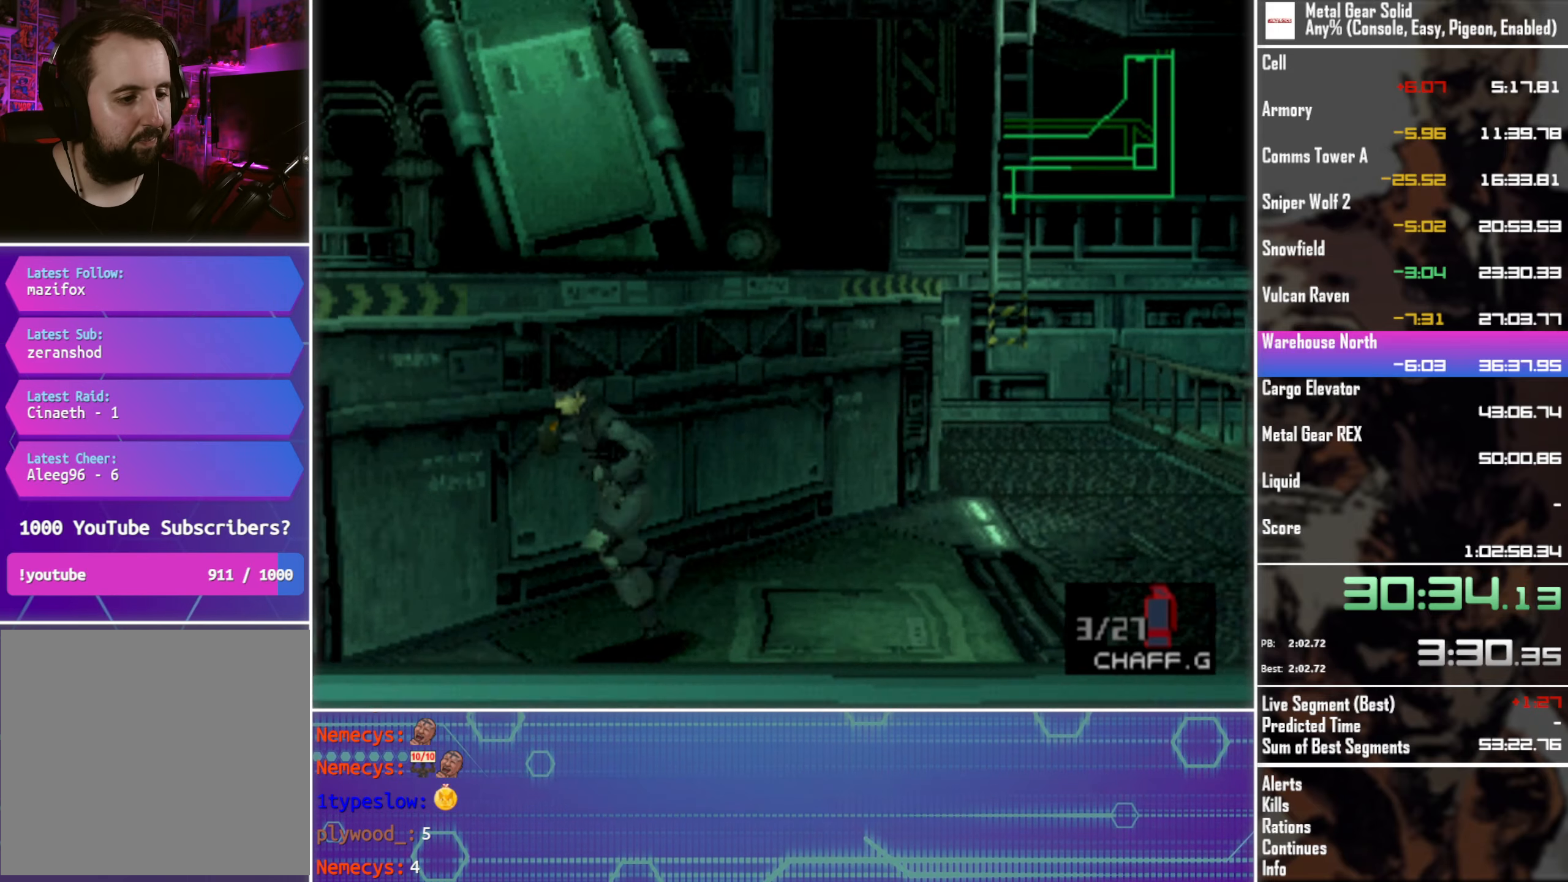
{"buttons": ["DPAD_LEFT"], "left_stick": "center", "events": [[317, "DPAD_DOWN", "up"]]}
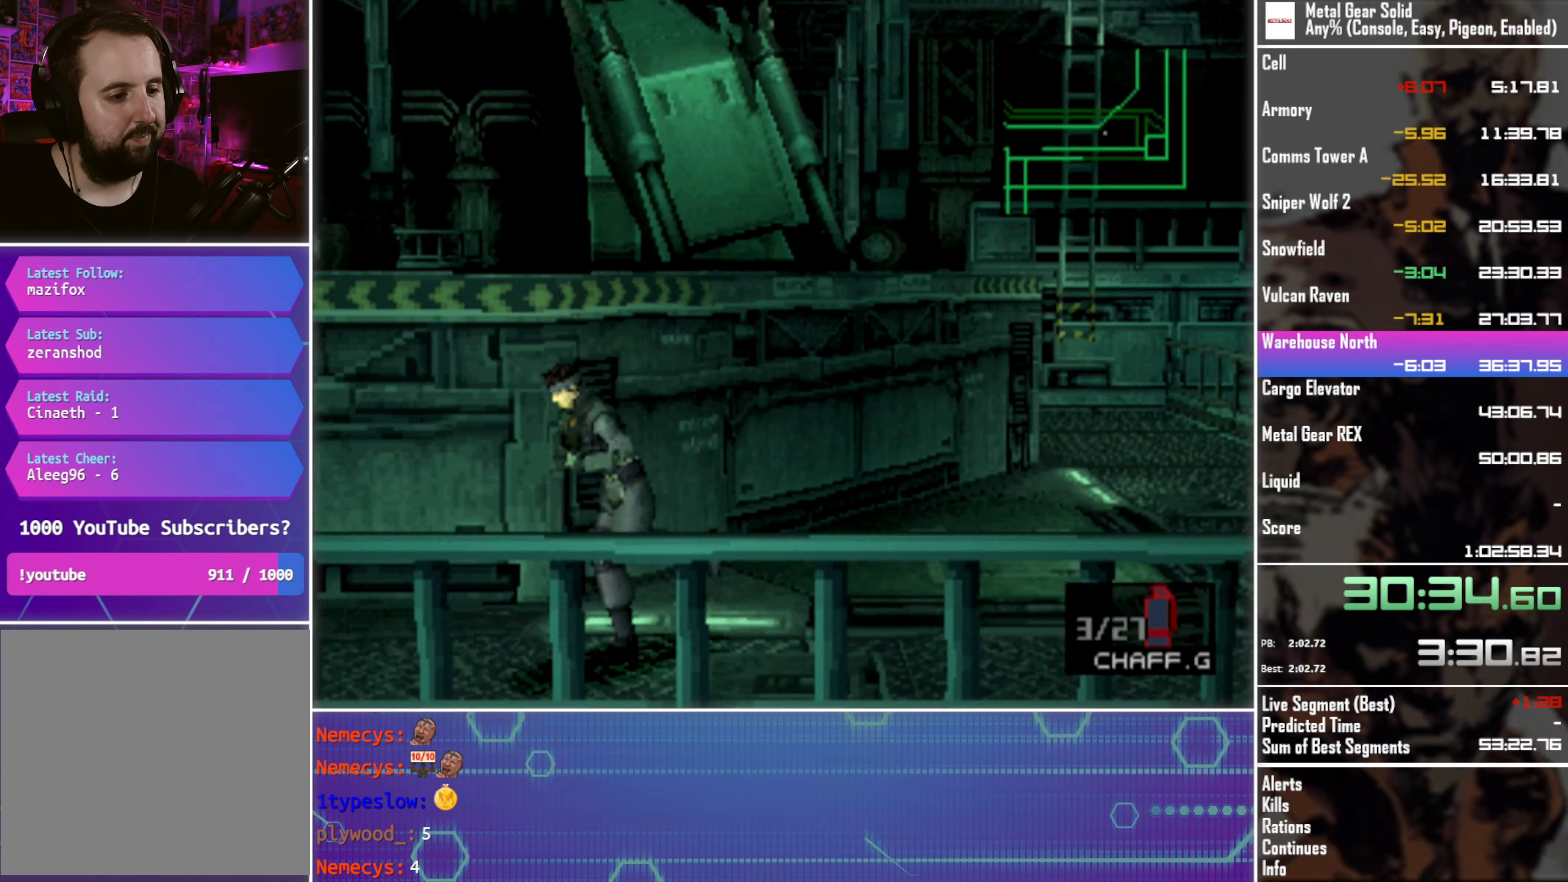
{"buttons": ["DPAD_DOWN", "DPAD_LEFT"], "left_stick": "center", "events": [[100, "DPAD_DOWN", "down"], [250, "DPAD_DOWN", "up"], [450, "DPAD_DOWN", "down"]]}
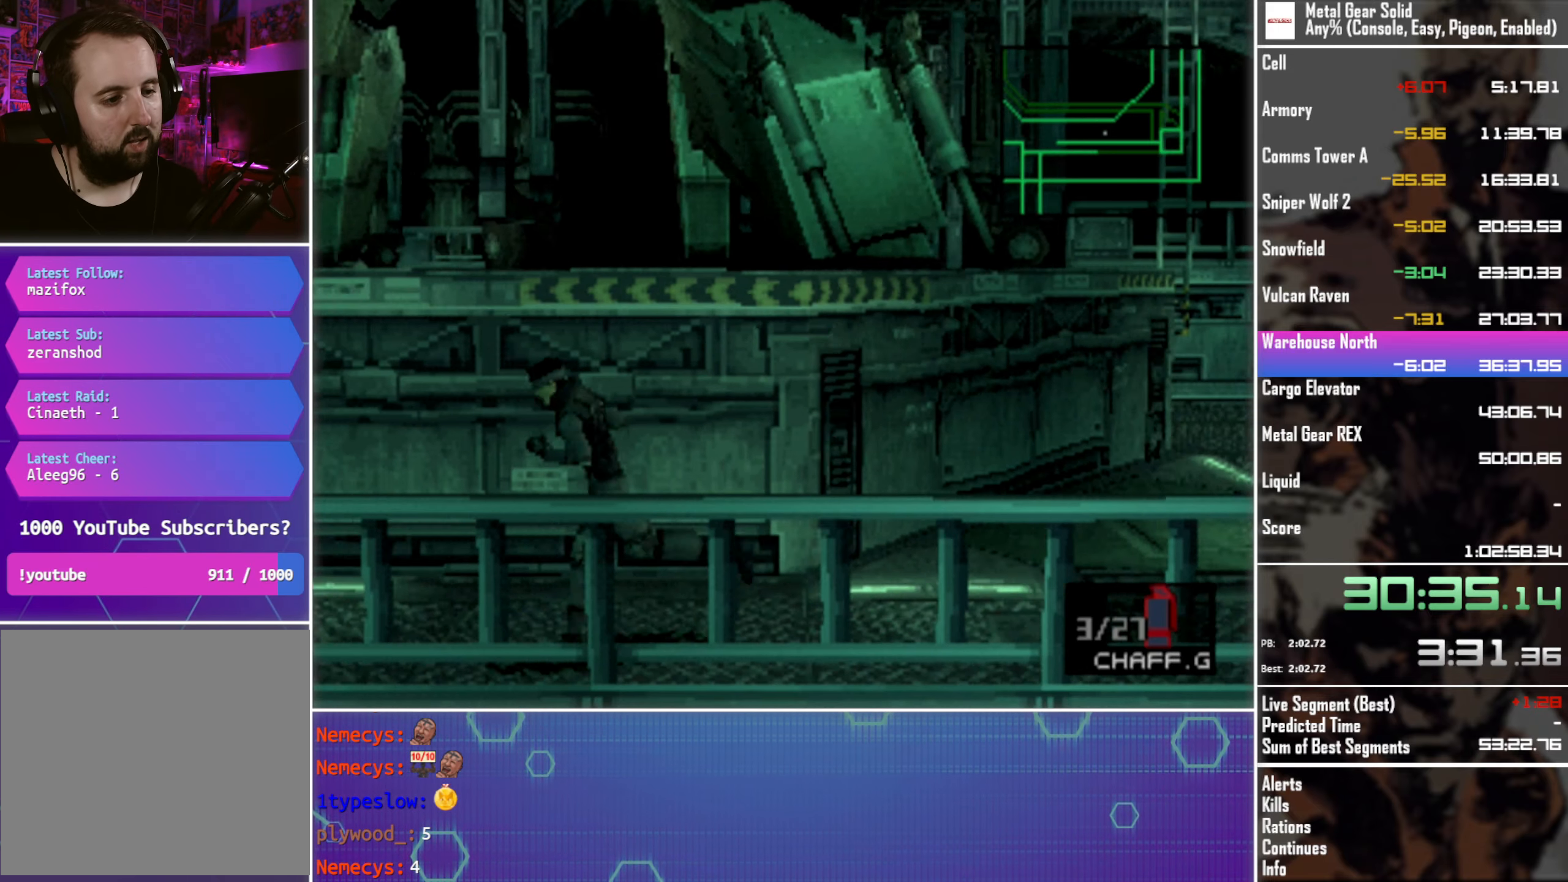
{"buttons": ["DPAD_LEFT"], "left_stick": "center", "events": [[34, "DPAD_DOWN", "up"], [184, "DPAD_DOWN", "down"], [300, "DPAD_DOWN", "up"]]}
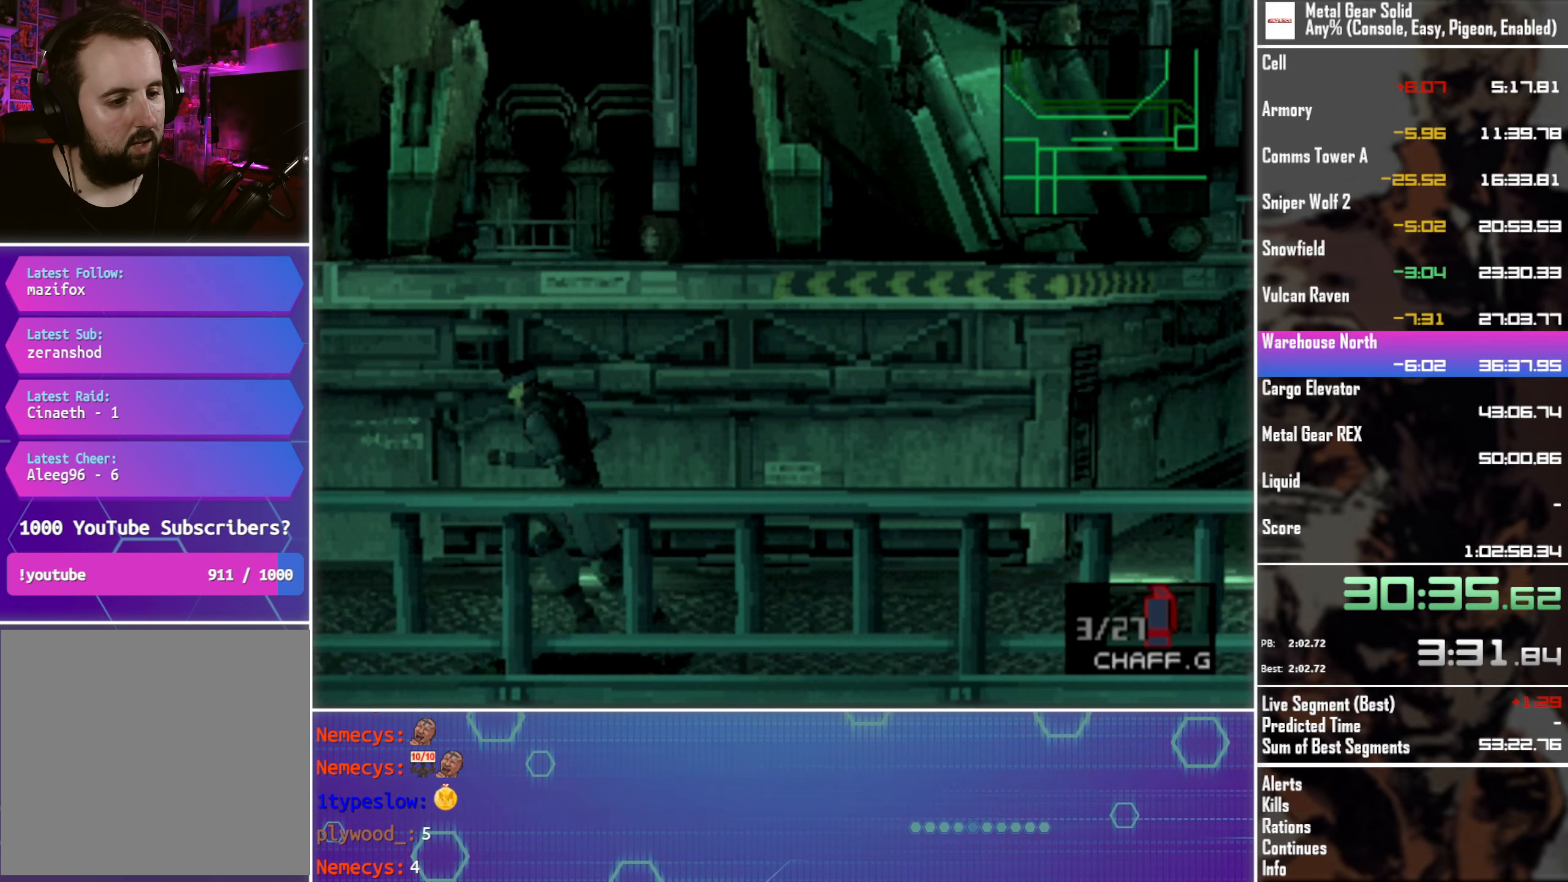
{"buttons": ["DPAD_LEFT"], "left_stick": "center", "events": []}
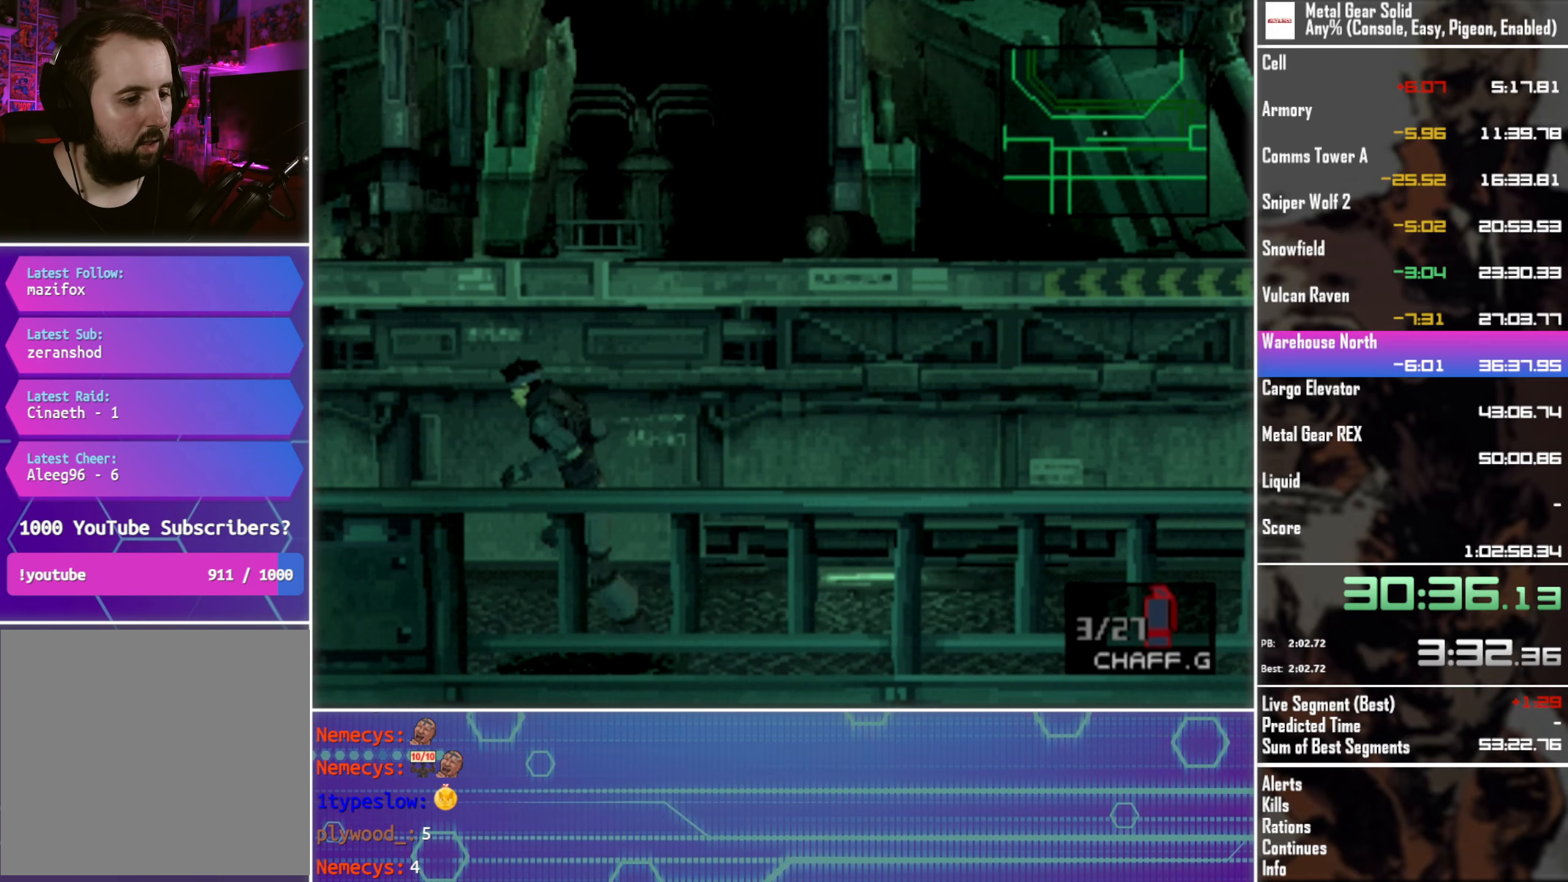
{"buttons": ["DPAD_DOWN", "DPAD_RIGHT"], "left_stick": "center", "events": [[434, "DPAD_DOWN", "down"], [450, "DPAD_LEFT", "up"], [484, "DPAD_RIGHT", "down"]]}
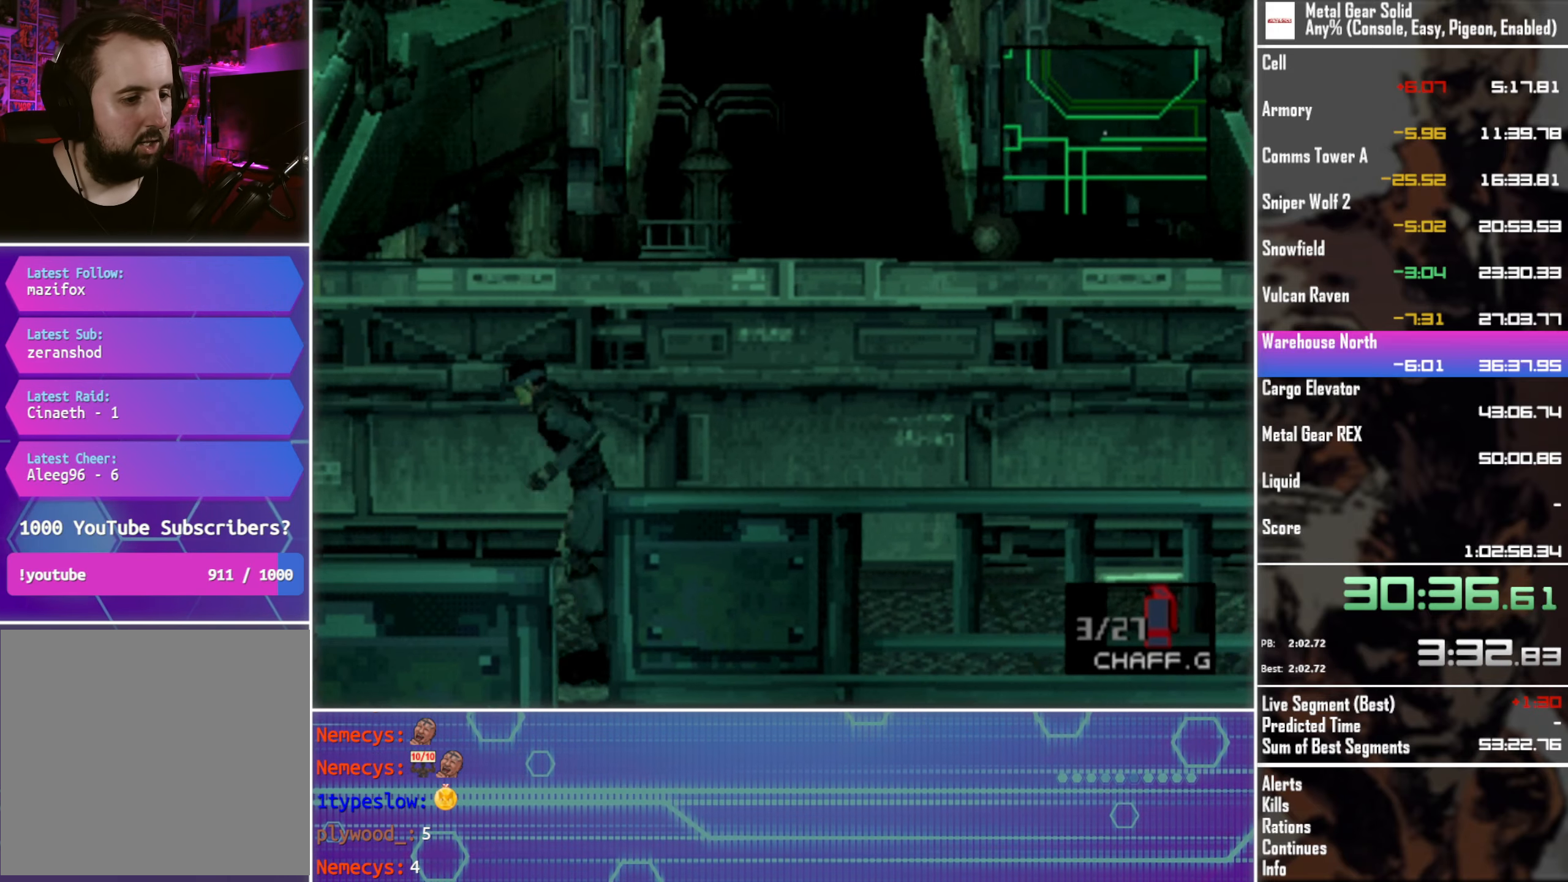
{"buttons": ["DPAD_DOWN", "DPAD_RIGHT"], "left_stick": "center", "events": []}
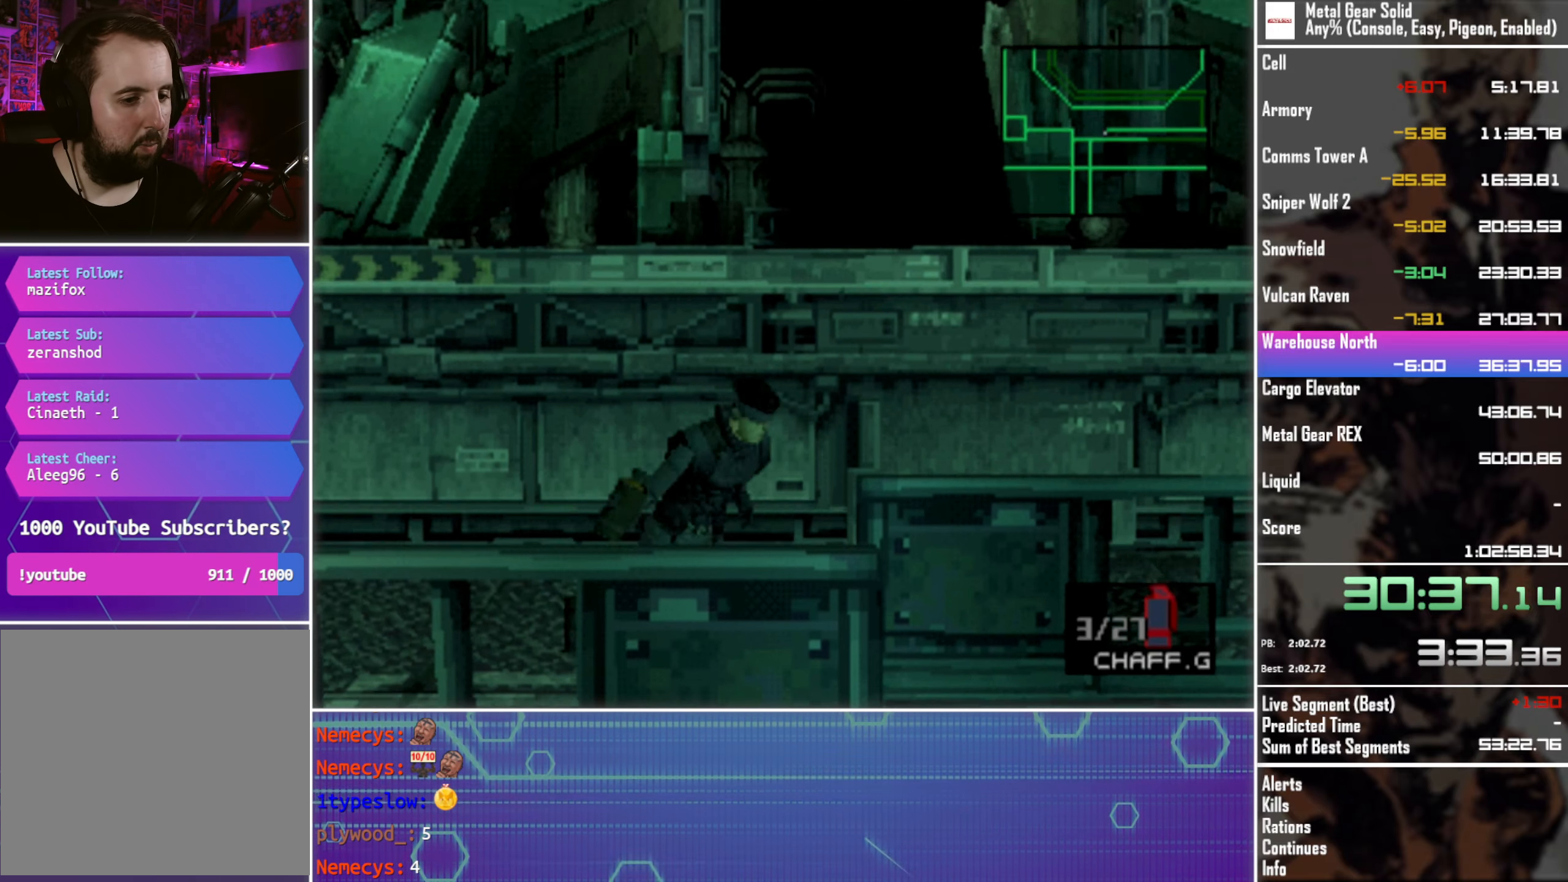
{"buttons": ["DPAD_DOWN", "DPAD_LEFT"], "left_stick": "center", "events": [[134, "DPAD_RIGHT", "up"], [334, "DPAD_LEFT", "down"]]}
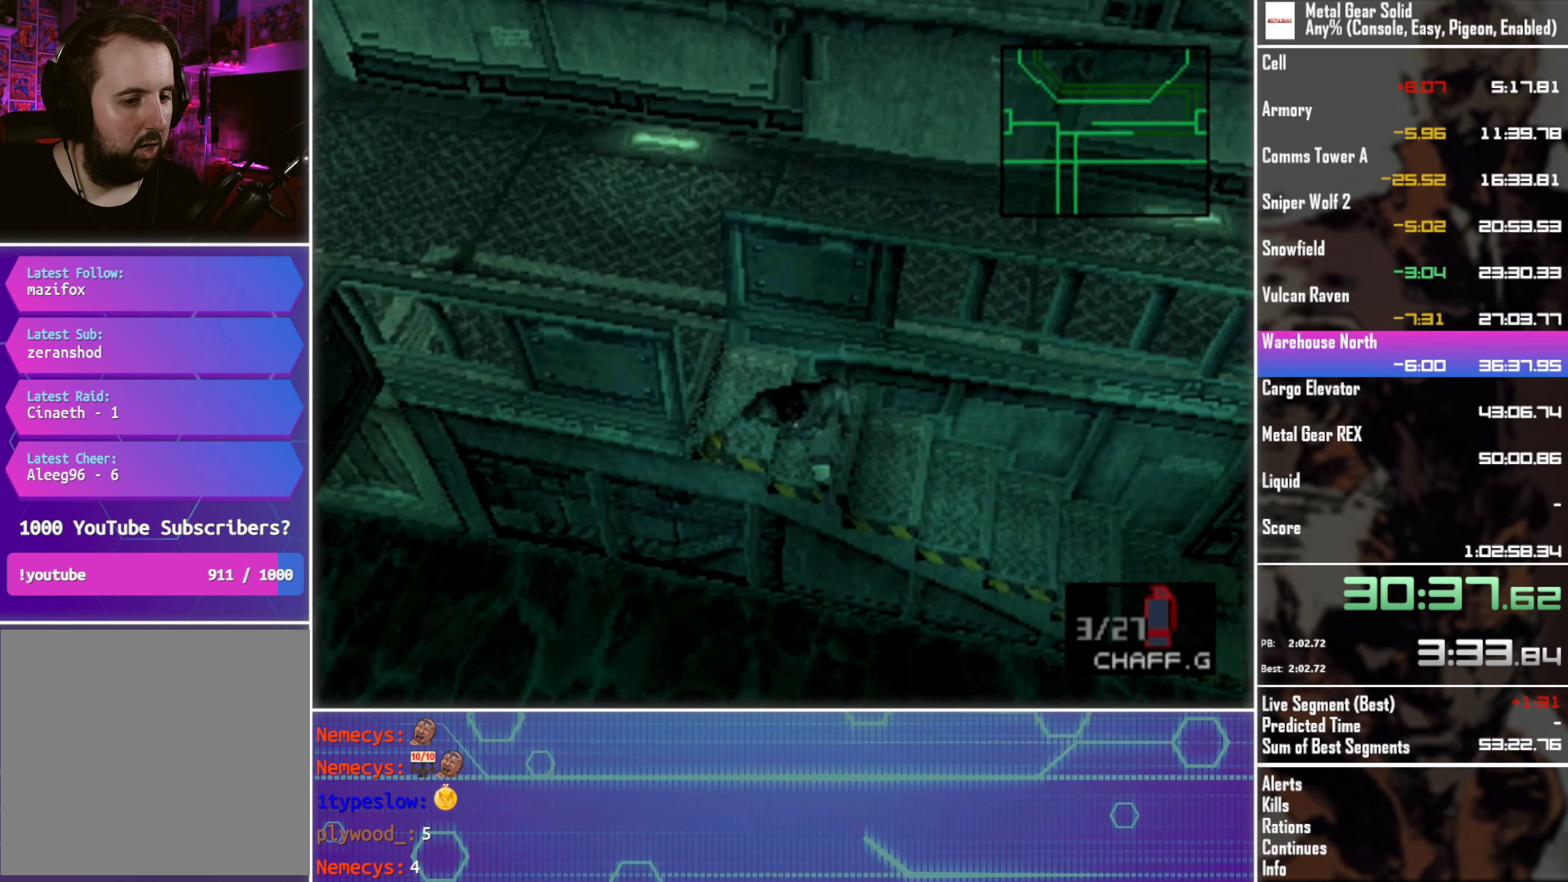
{"buttons": ["DPAD_LEFT"], "left_stick": "center", "events": [[150, "DPAD_DOWN", "up"]]}
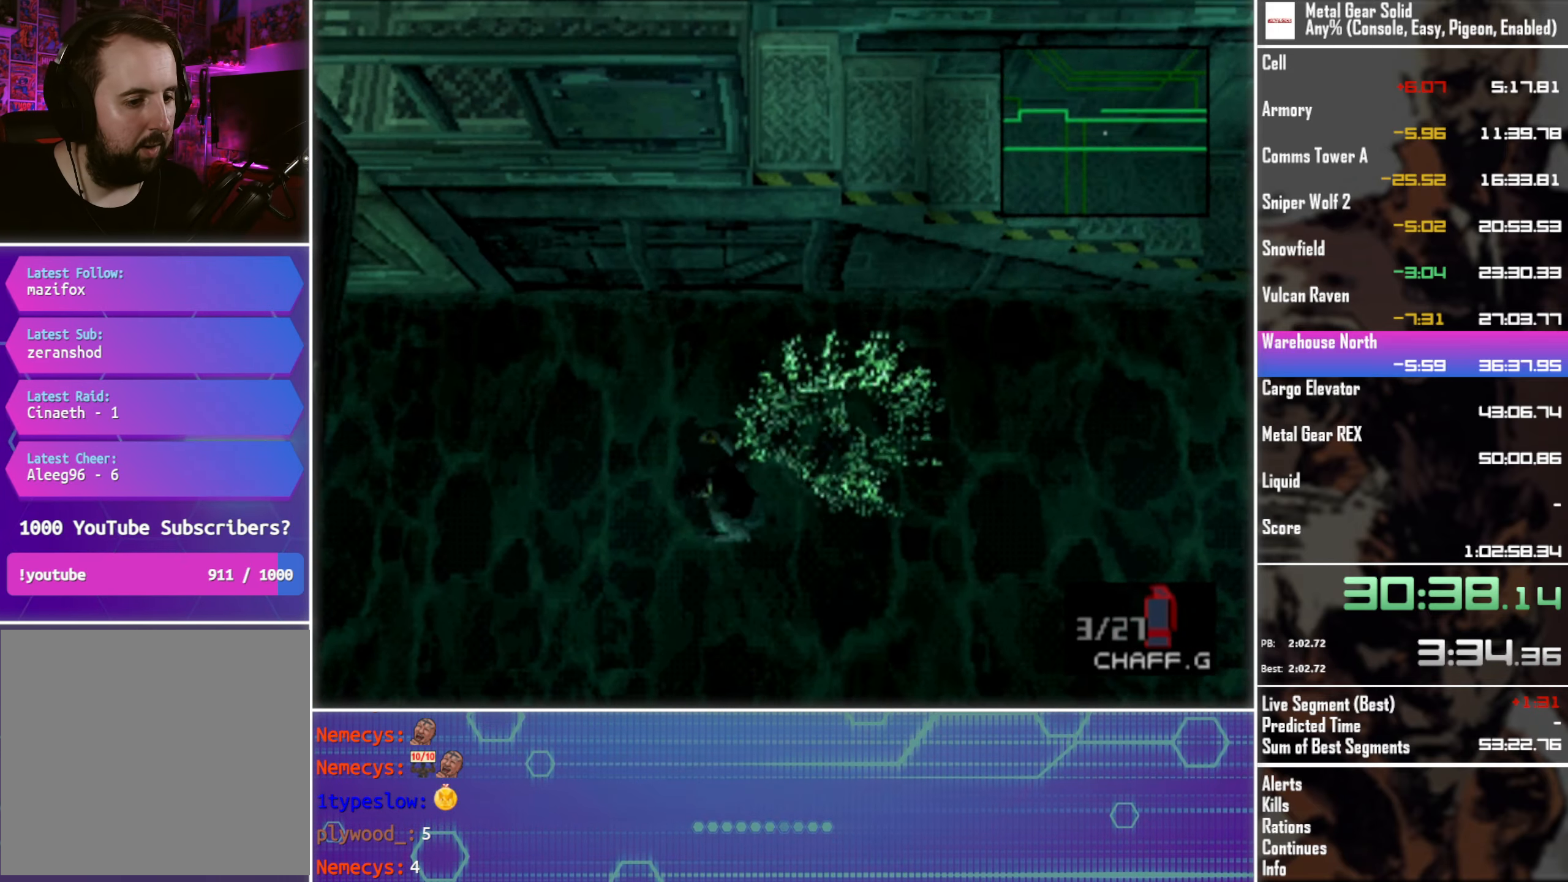
{"buttons": ["DPAD_LEFT"], "left_stick": "center", "events": [[100, "DPAD_DOWN", "down"], [117, "DPAD_LEFT", "up"], [166, "DPAD_DOWN", "up"], [166, "DPAD_LEFT", "down"]]}